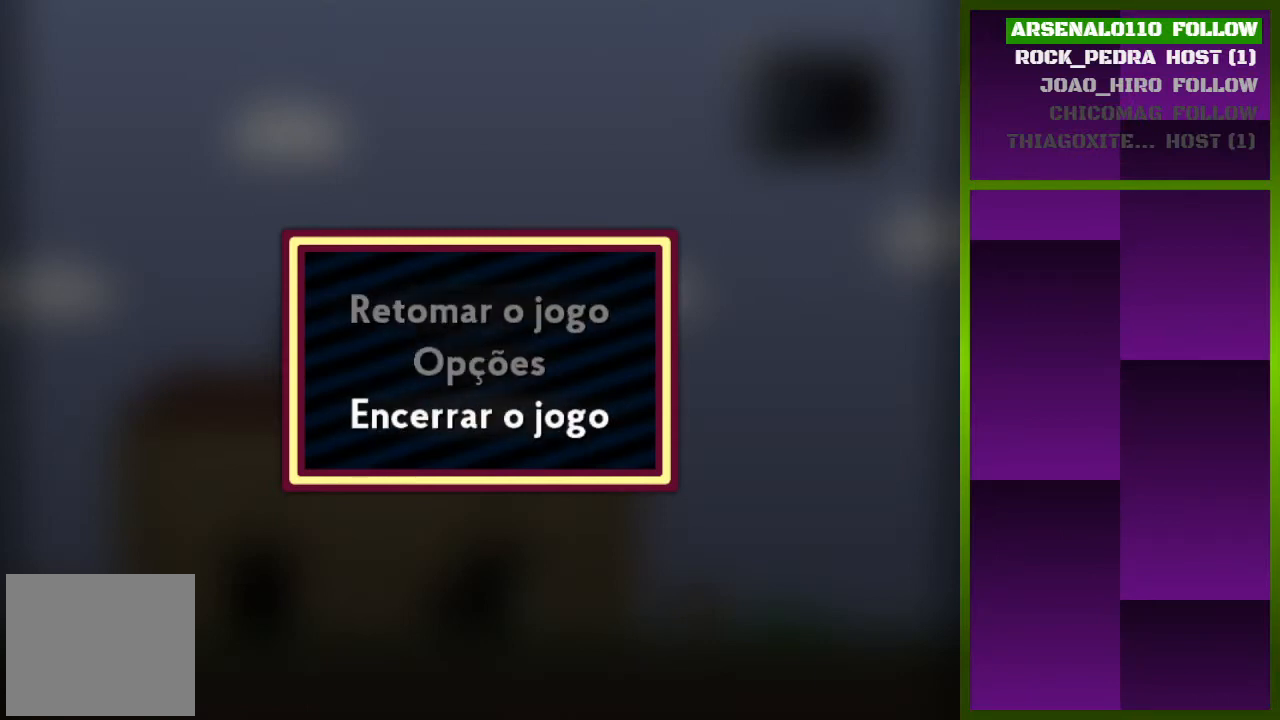
Gameplay with a controller (PlayStation layout); each line is a JSON object with the inputs held at the frame after it. "events" lists button and stick changes between this image and that frame as [ms after this image, input, new state], when the widget could be followed in between. Not read: left_stick right_stick.
{"buttons": ["DPAD_UP"], "events": [[67, "DPAD_UP", "up"], [167, "DPAD_UP", "down"], [267, "DPAD_UP", "up"], [433, "DPAD_UP", "down"]]}
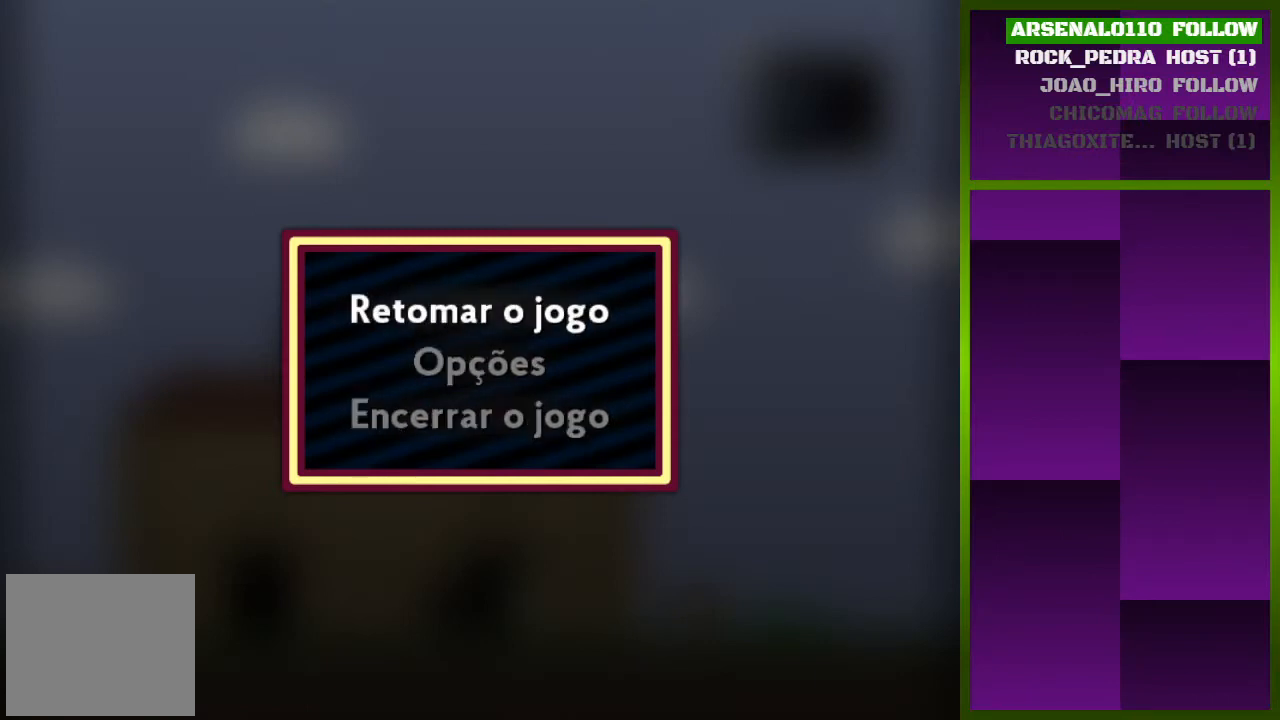
{"buttons": [], "events": [[100, "DPAD_UP", "up"]]}
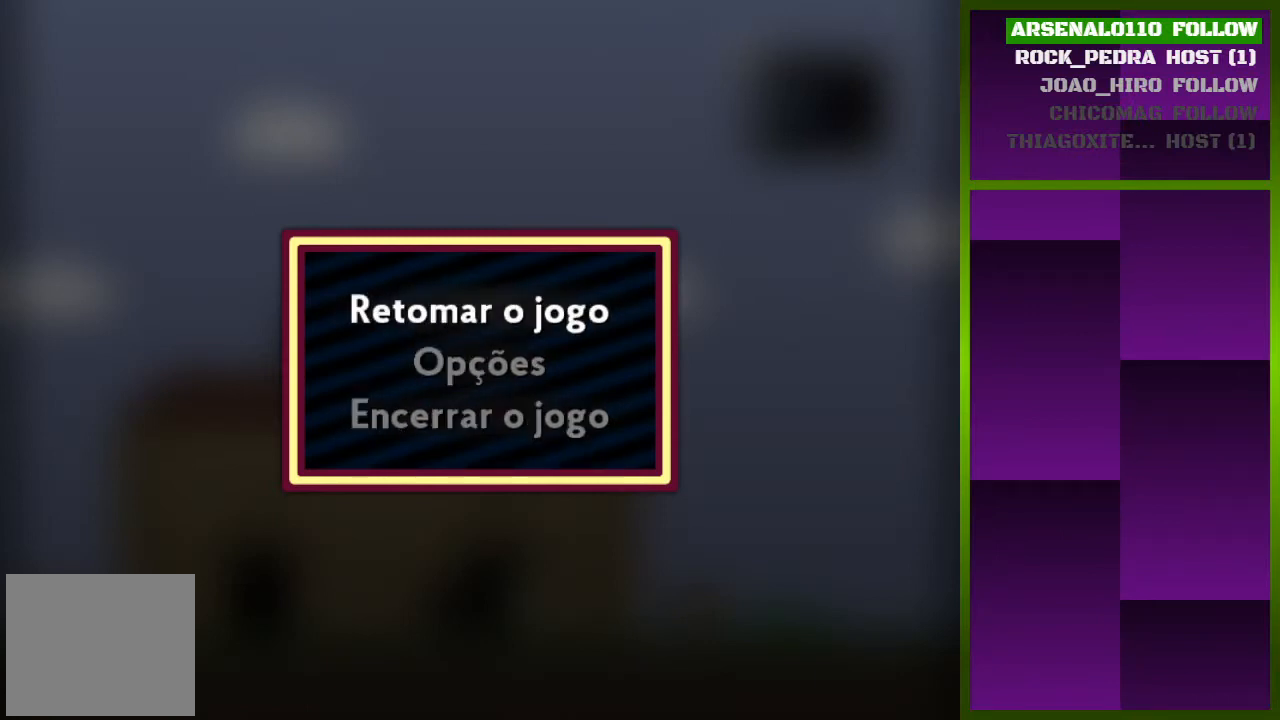
{"buttons": [], "events": []}
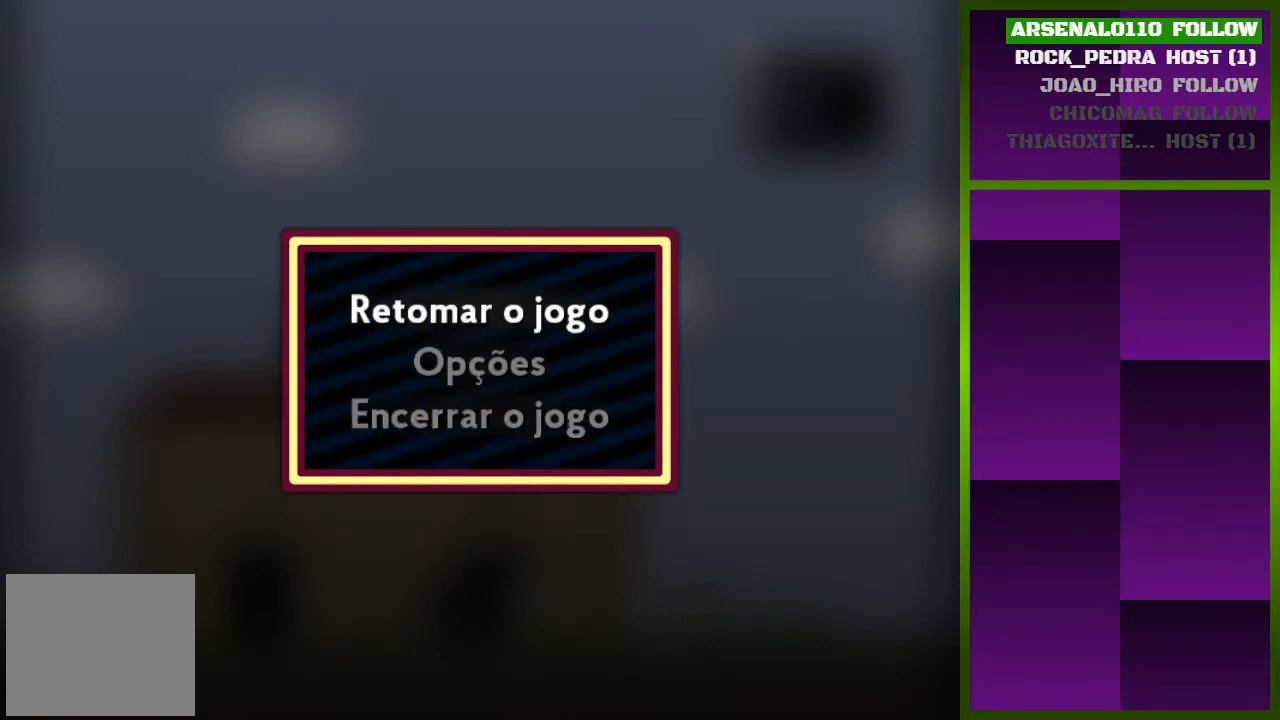
{"buttons": [], "events": []}
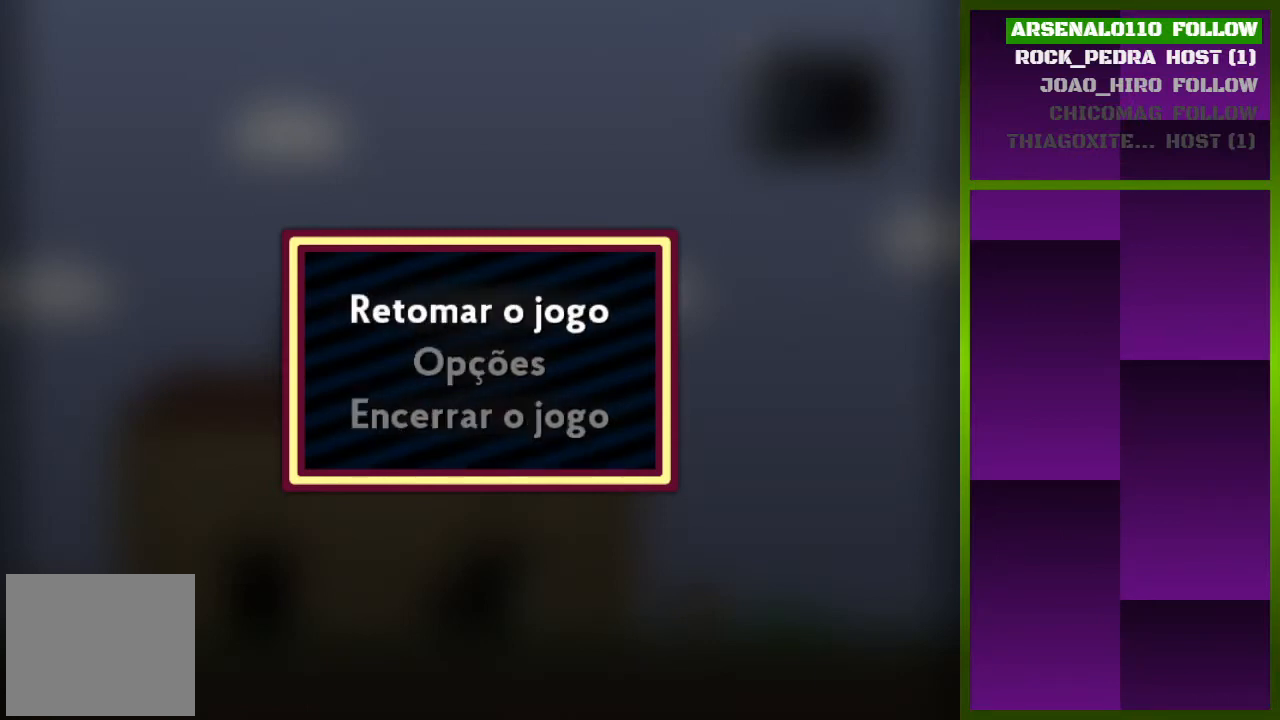
{"buttons": [], "events": []}
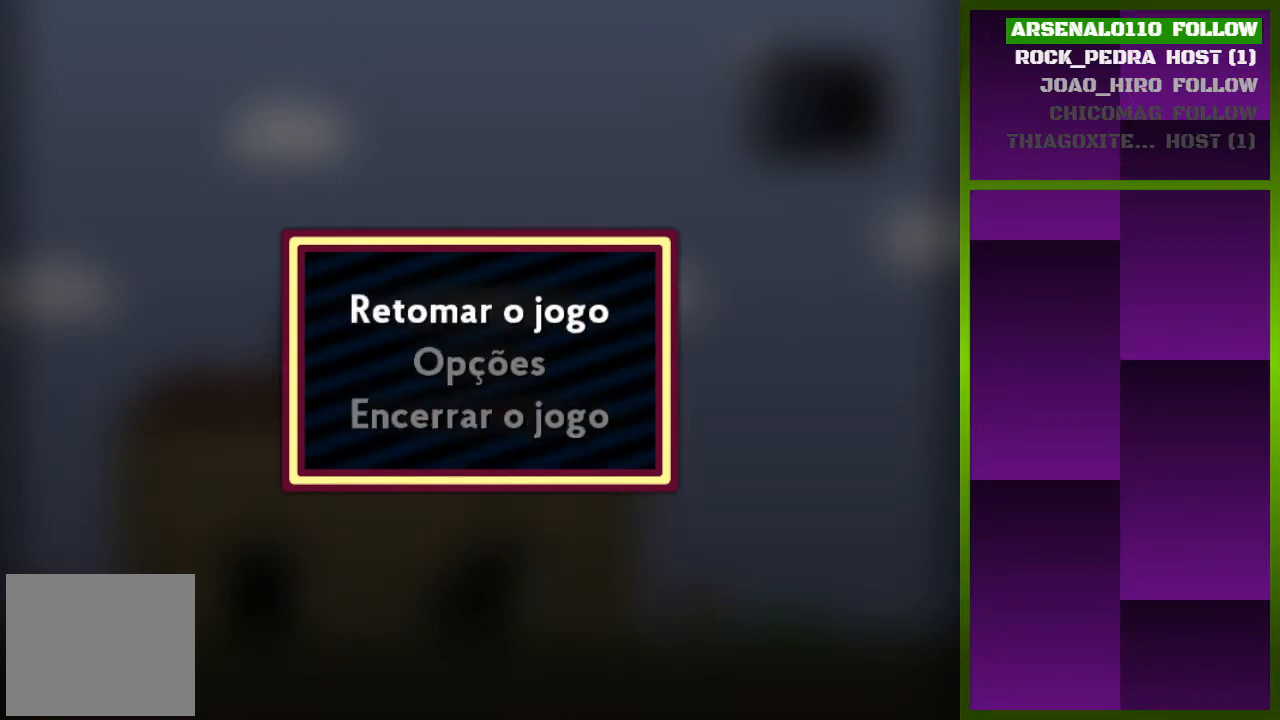
{"buttons": [], "events": []}
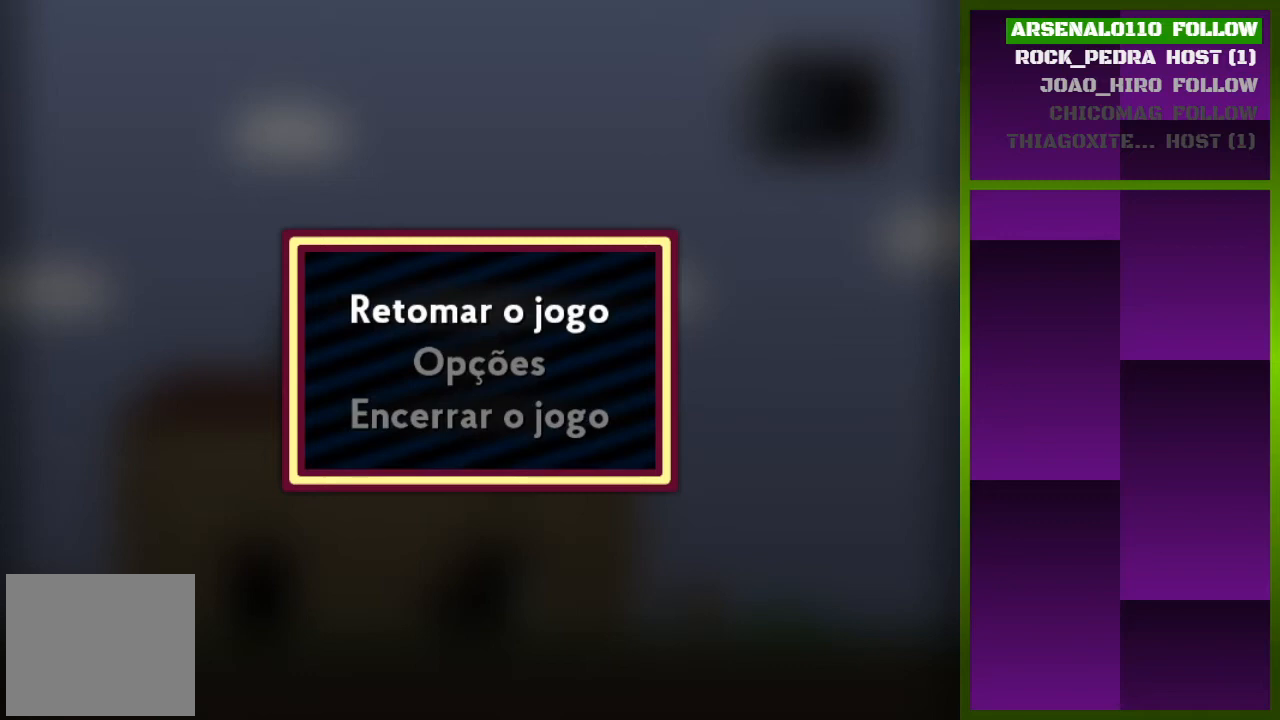
{"buttons": ["DPAD_RIGHT"], "events": [[67, "CROSS", "down"], [233, "CROSS", "up"], [400, "DPAD_RIGHT", "down"]]}
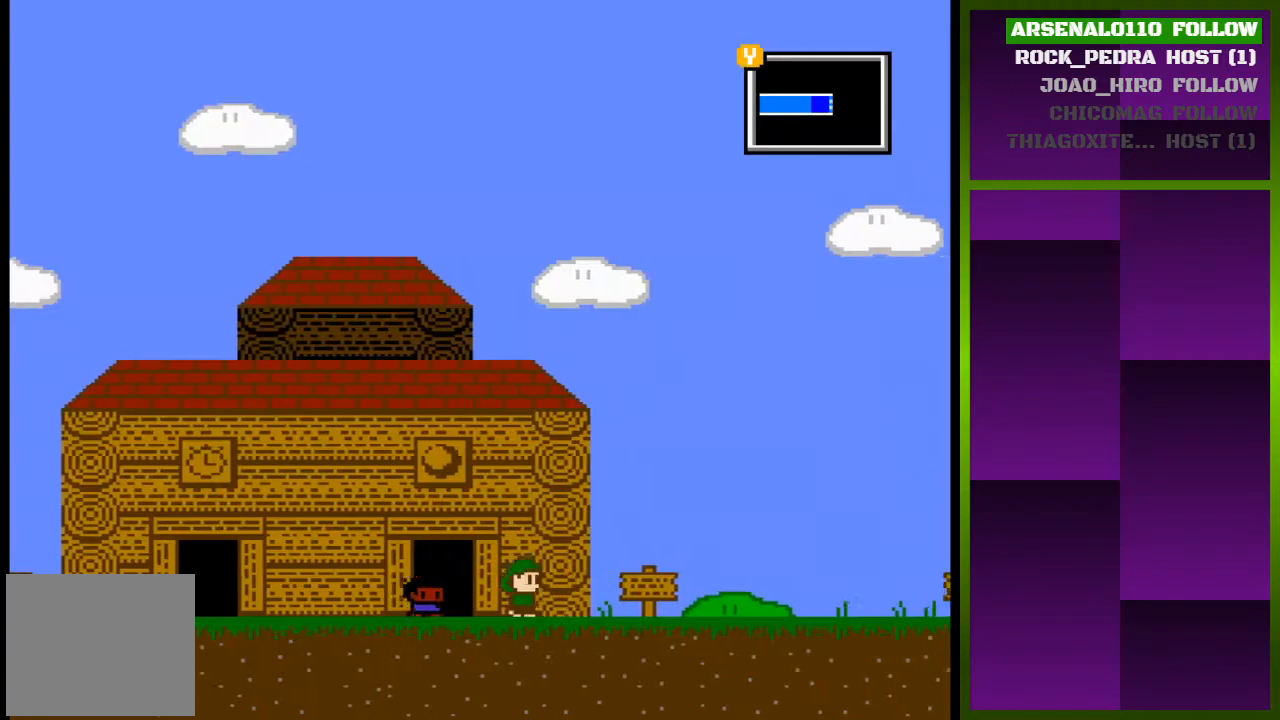
{"buttons": [], "events": [[433, "DPAD_RIGHT", "up"]]}
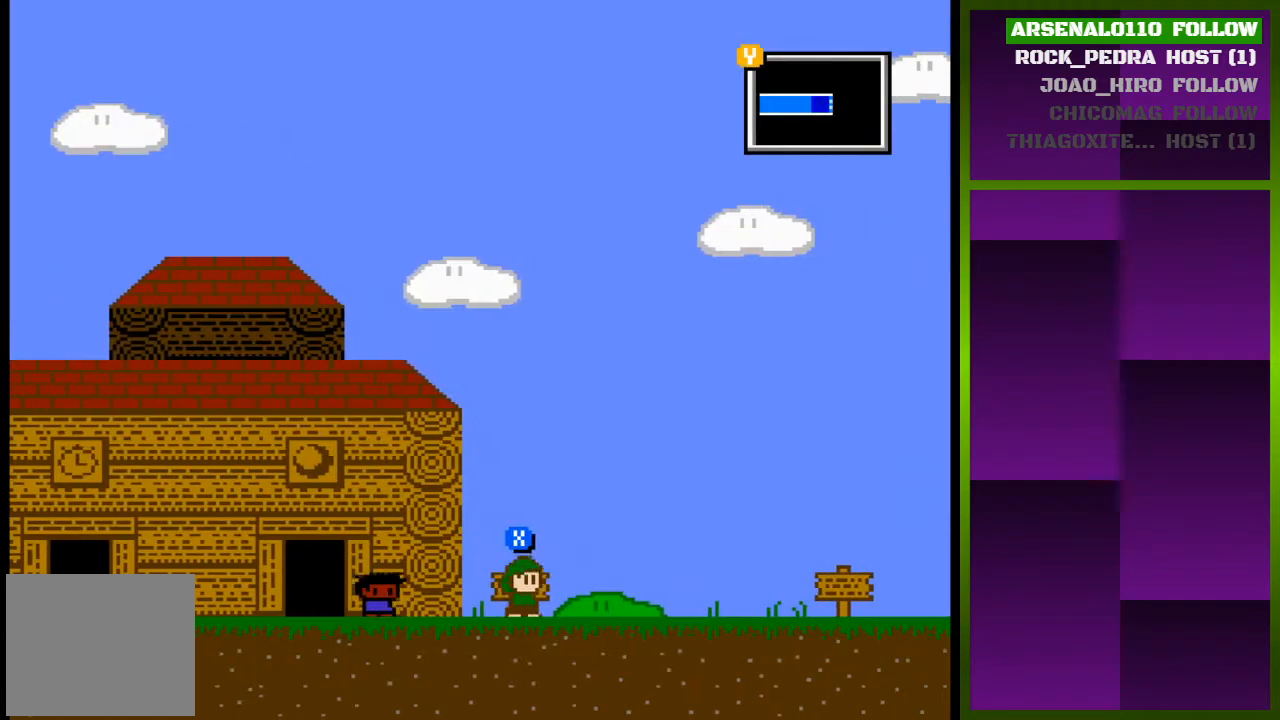
{"buttons": ["DPAD_LEFT"], "events": [[33, "DPAD_LEFT", "down"]]}
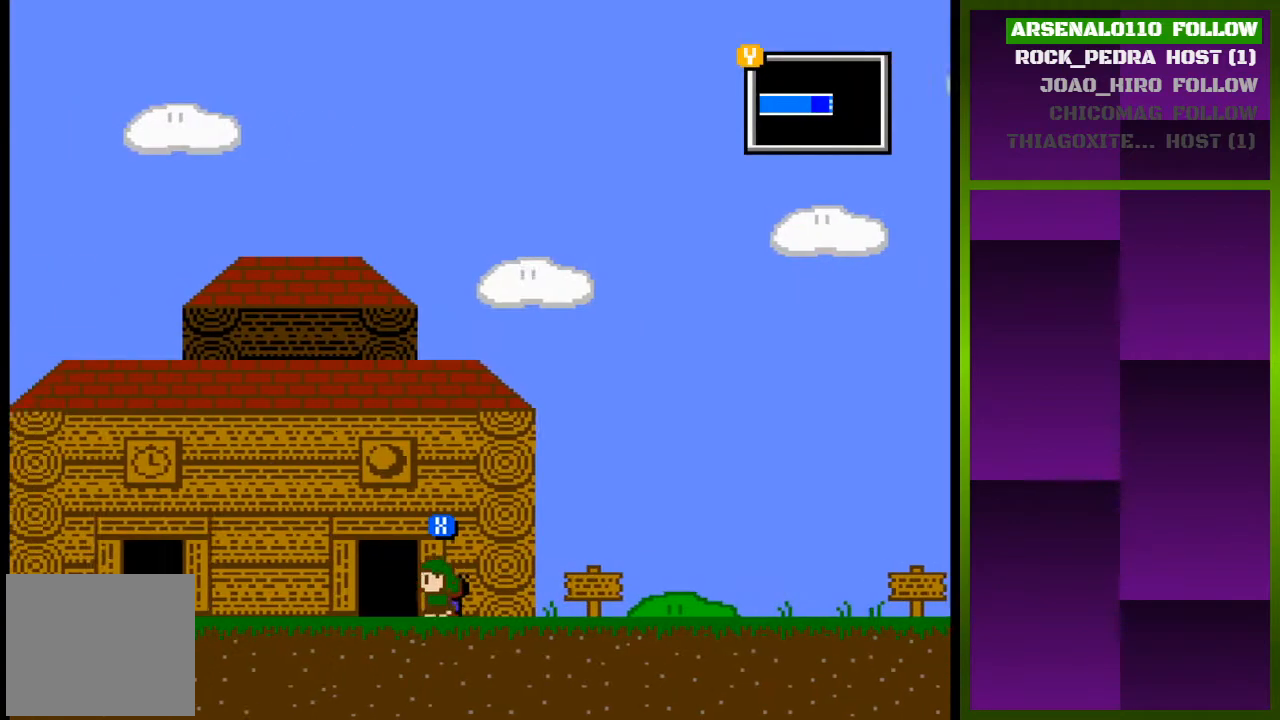
{"buttons": [], "events": [[233, "DPAD_LEFT", "up"], [300, "DPAD_UP", "down"], [467, "DPAD_UP", "up"]]}
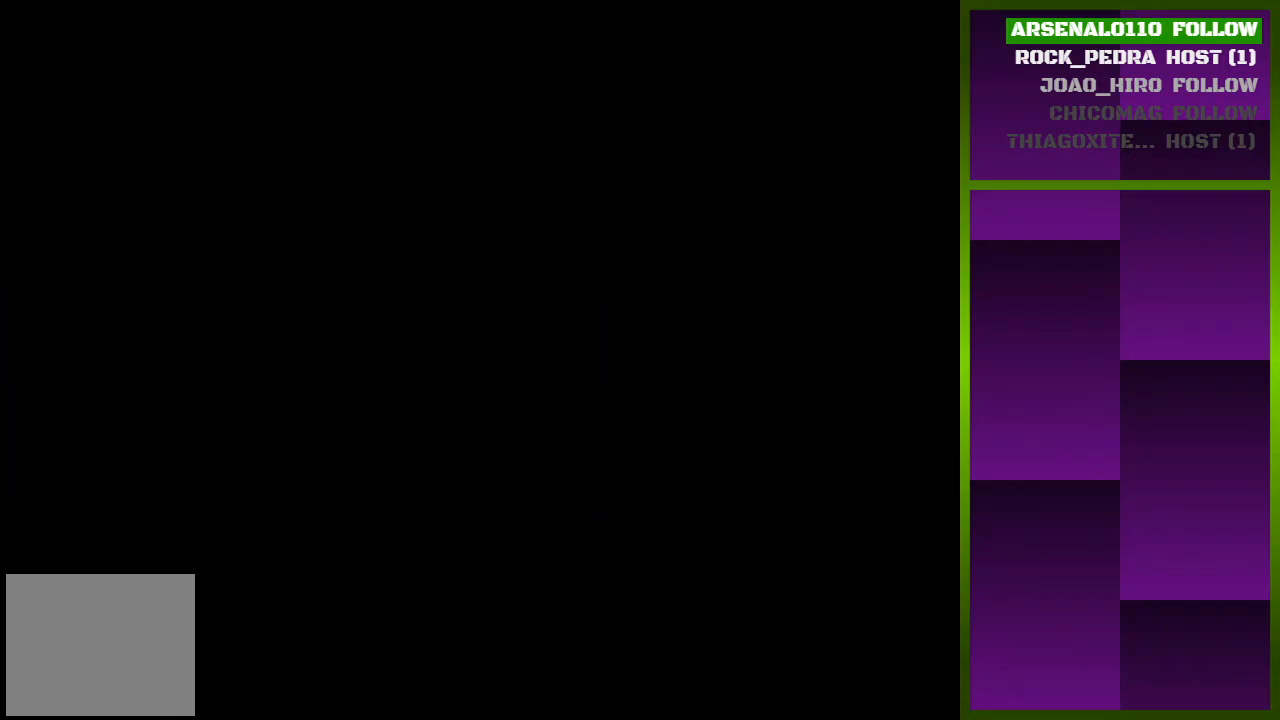
{"buttons": ["DPAD_RIGHT"], "events": [[400, "DPAD_RIGHT", "down"]]}
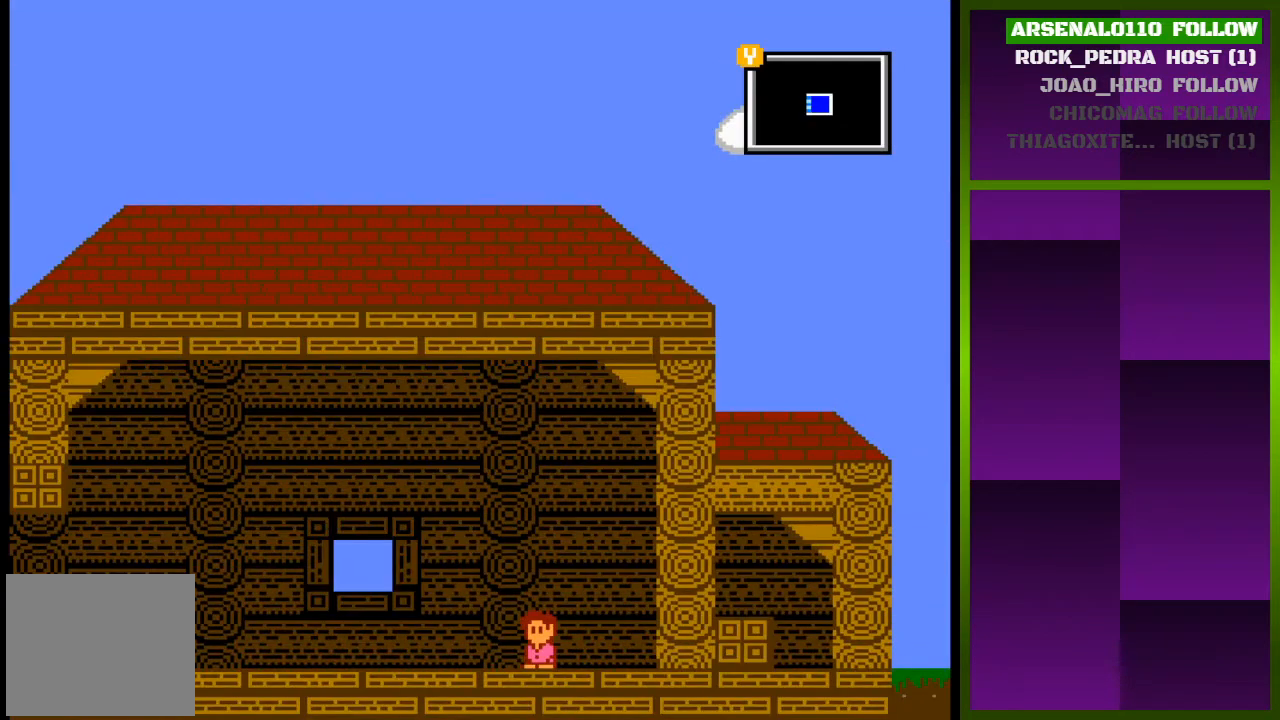
{"buttons": ["DPAD_RIGHT"], "events": []}
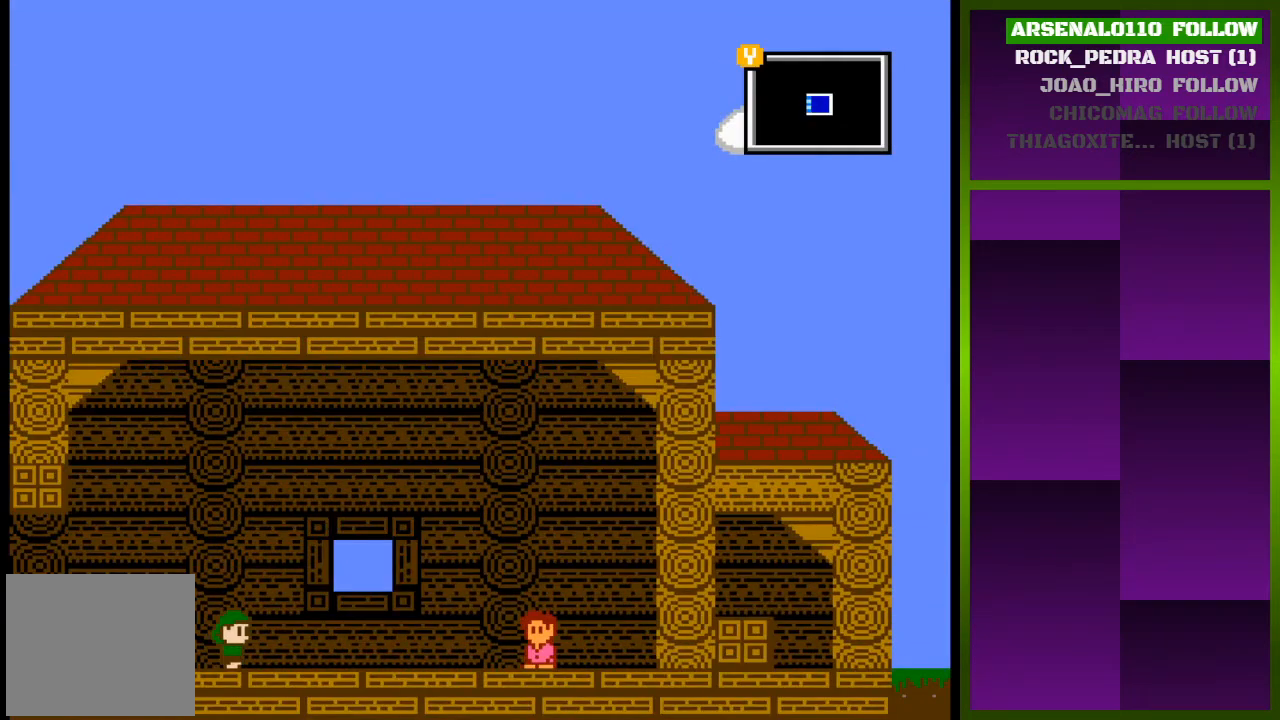
{"buttons": ["DPAD_RIGHT"], "events": [[300, "CROSS", "down"], [400, "CROSS", "up"]]}
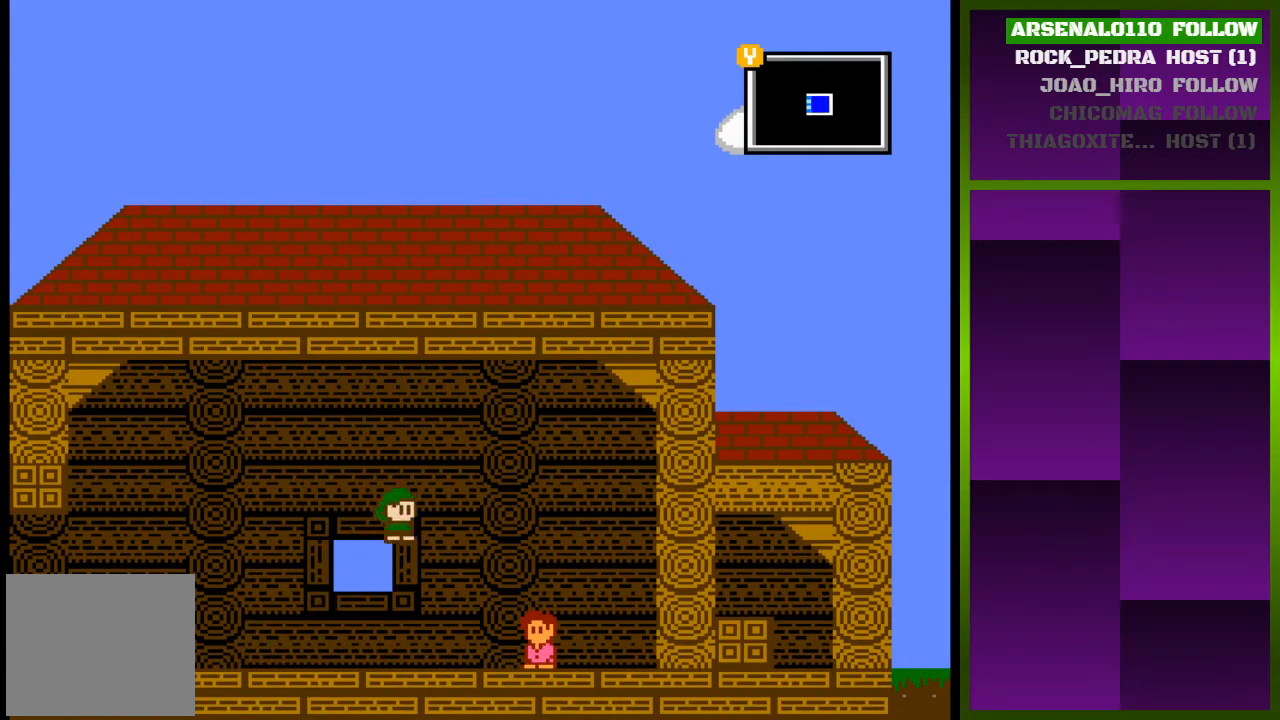
{"buttons": [], "events": [[333, "DPAD_RIGHT", "up"], [367, "SQUARE", "down"], [500, "SQUARE", "up"]]}
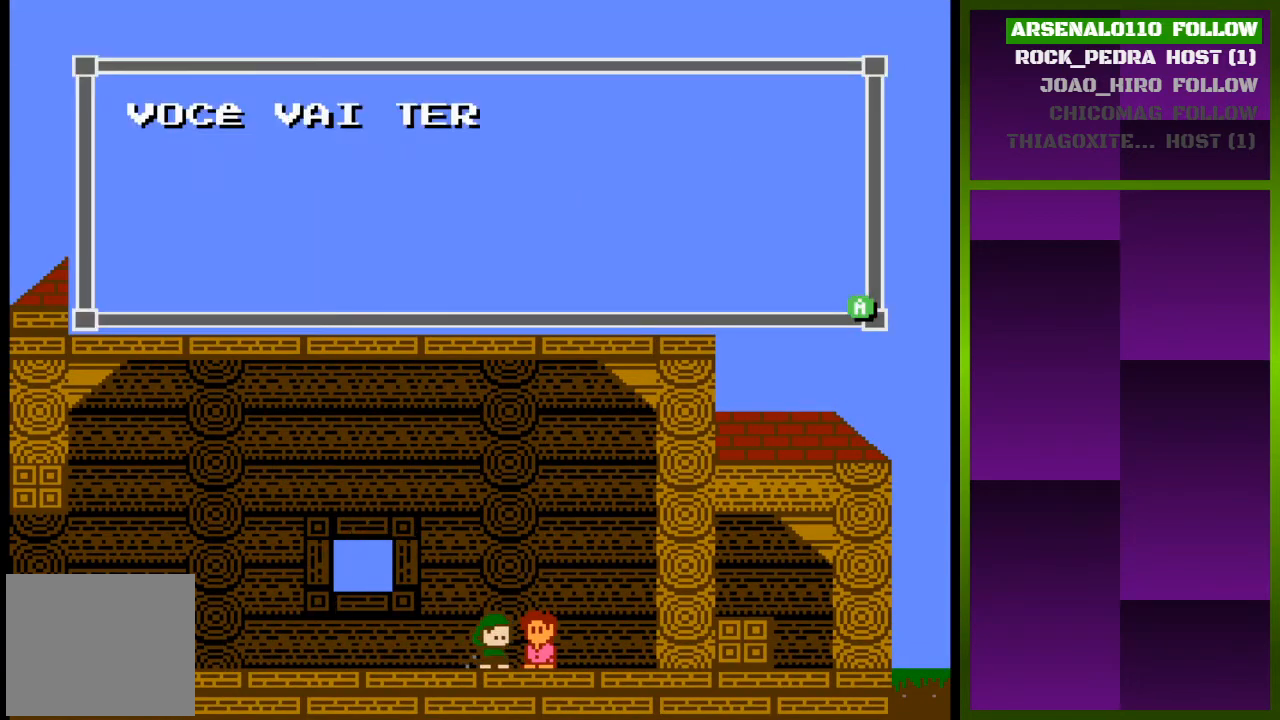
{"buttons": [], "events": [[233, "SQUARE", "down"], [333, "SQUARE", "up"]]}
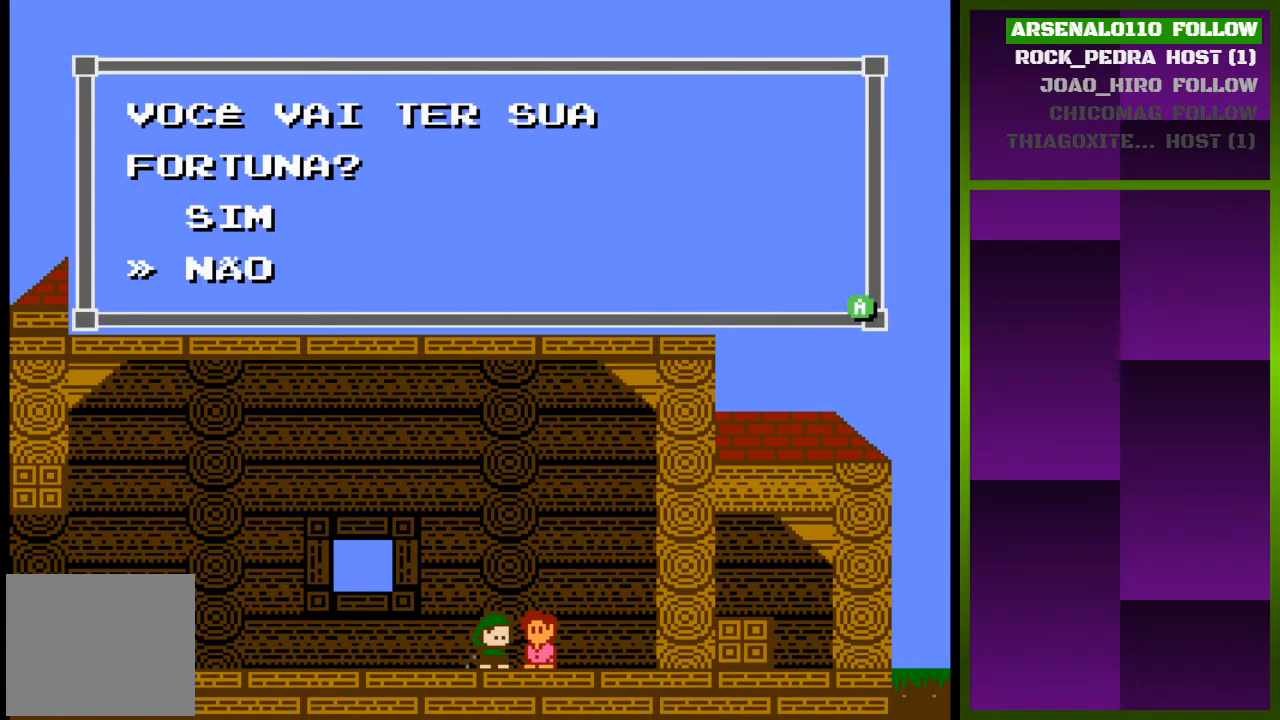
{"buttons": [], "events": [[267, "DPAD_UP", "down"], [367, "DPAD_UP", "up"], [367, "SQUARE", "down"], [500, "SQUARE", "up"]]}
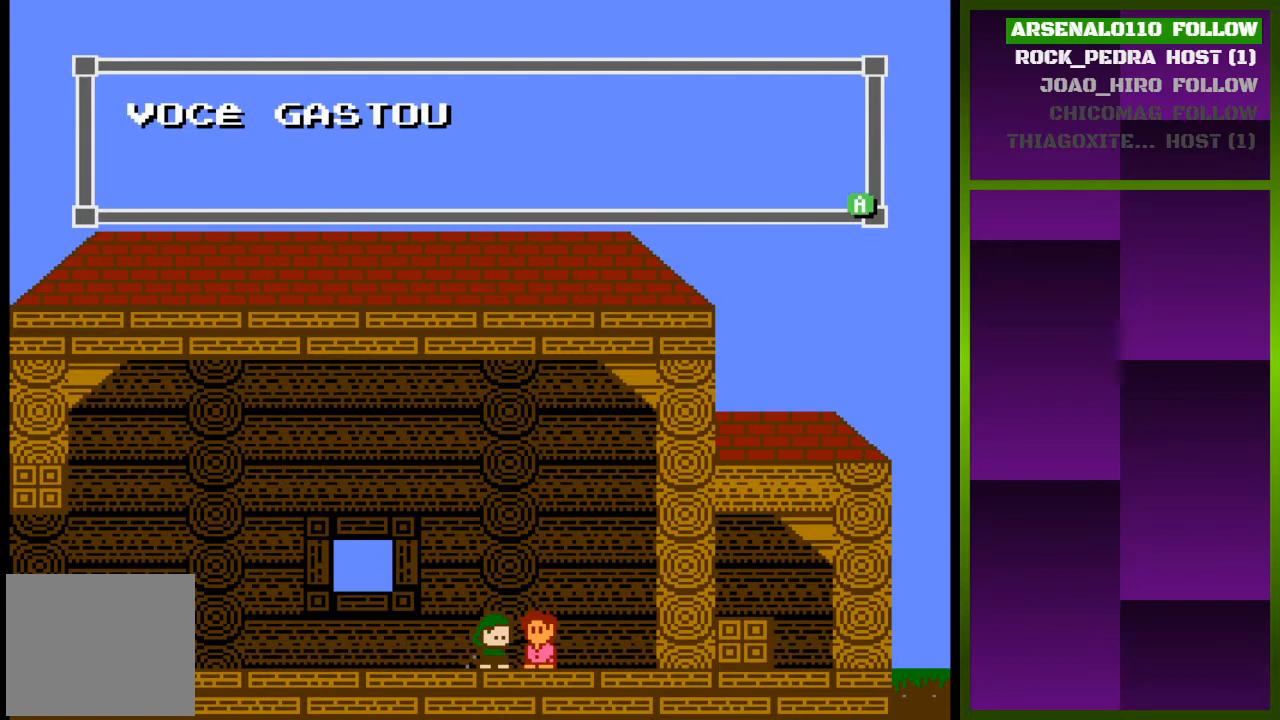
{"buttons": [], "events": [[167, "SQUARE", "down"], [300, "SQUARE", "up"]]}
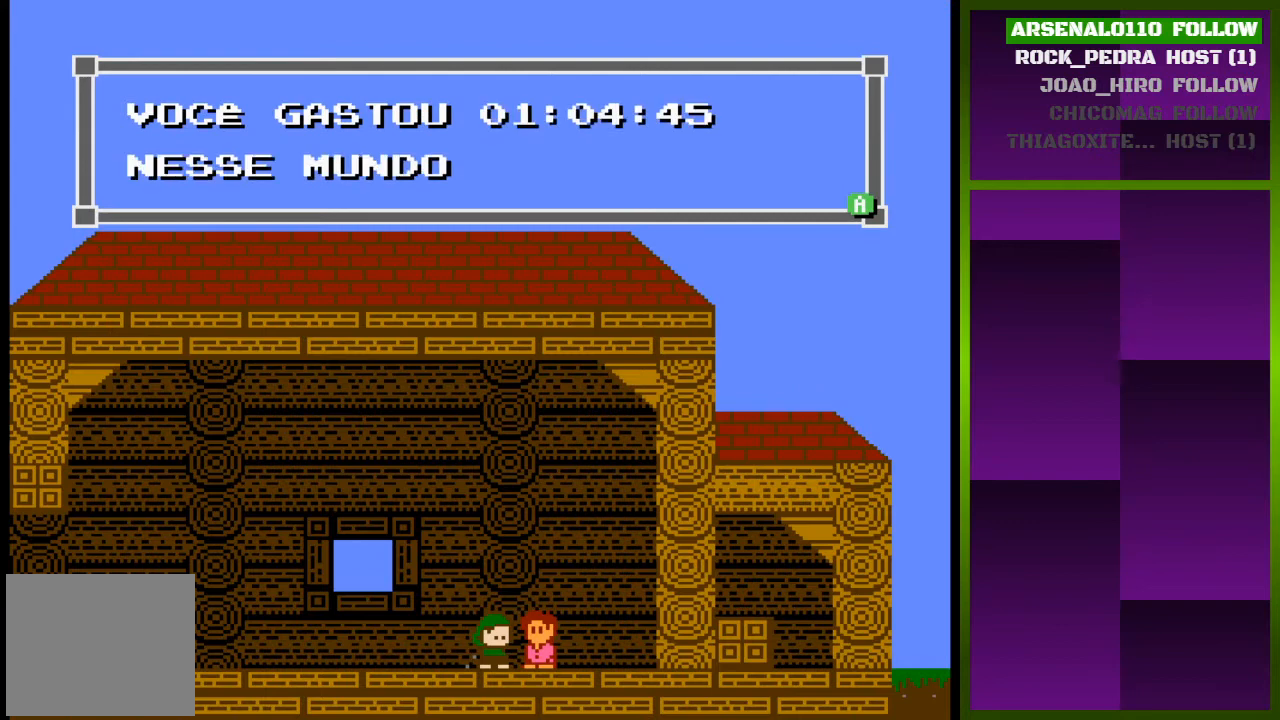
{"buttons": [], "events": []}
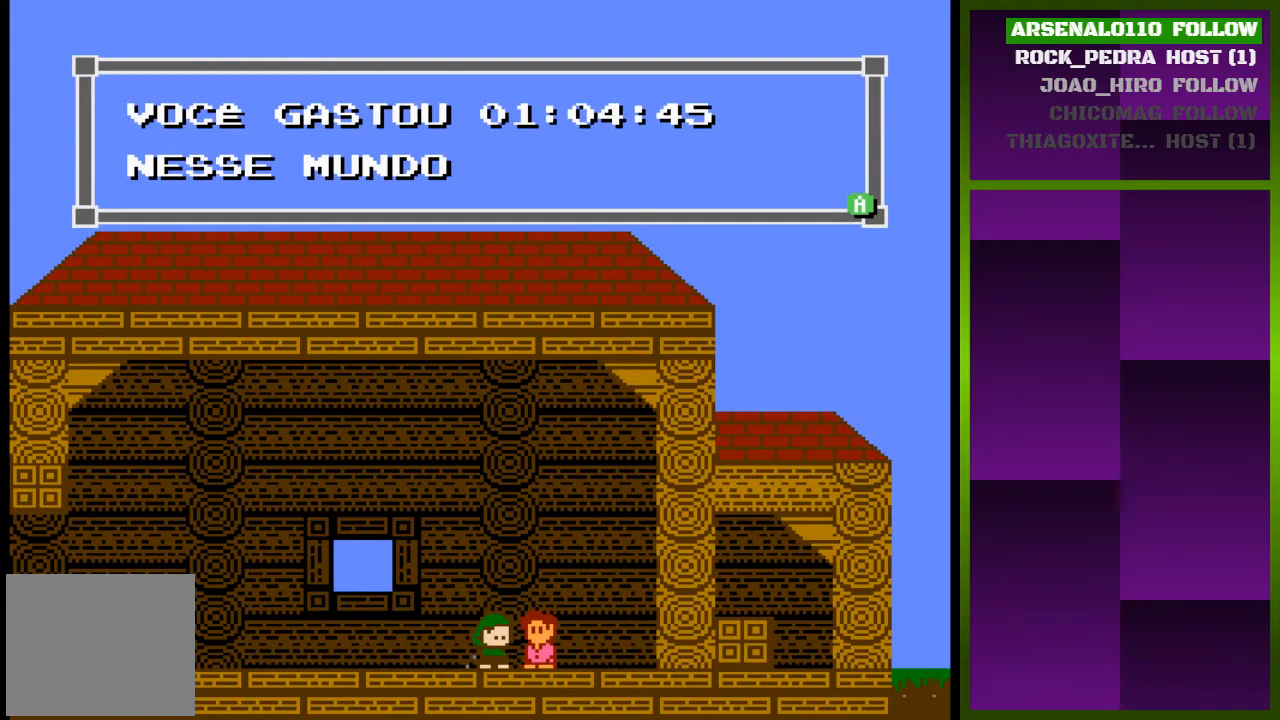
{"buttons": [], "events": []}
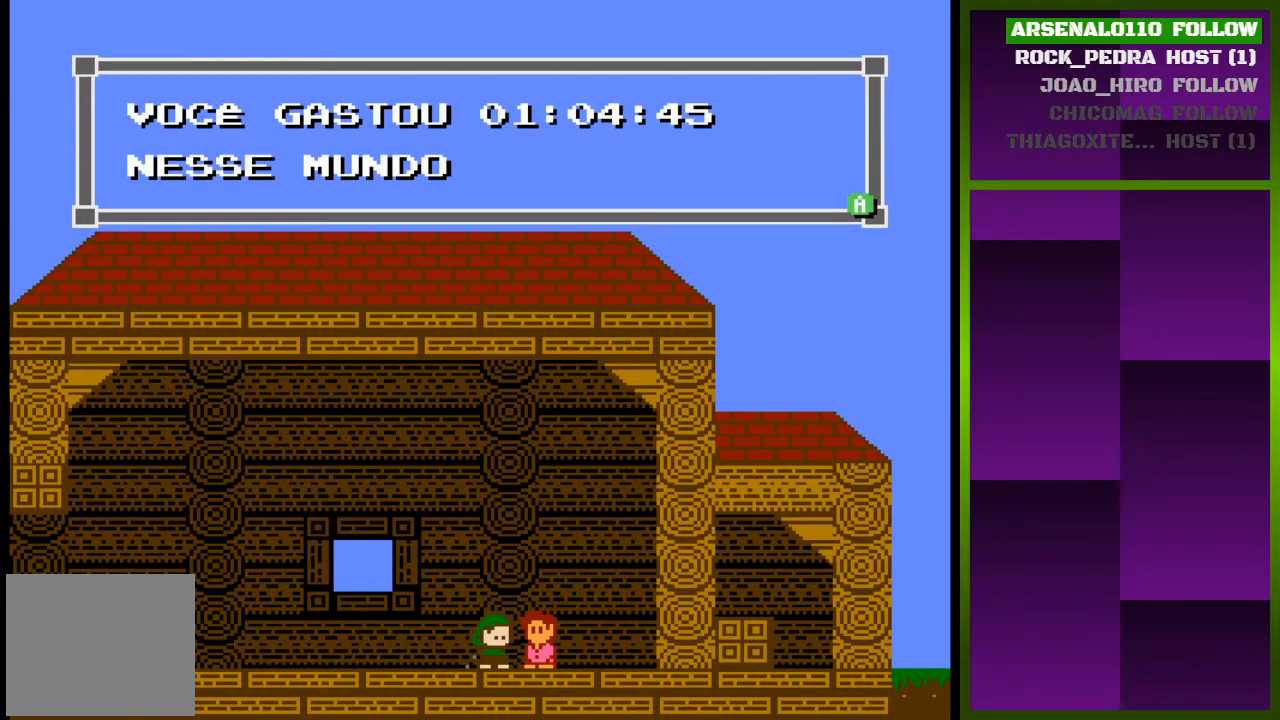
{"buttons": [], "events": [[133, "SQUARE", "down"], [333, "SQUARE", "up"]]}
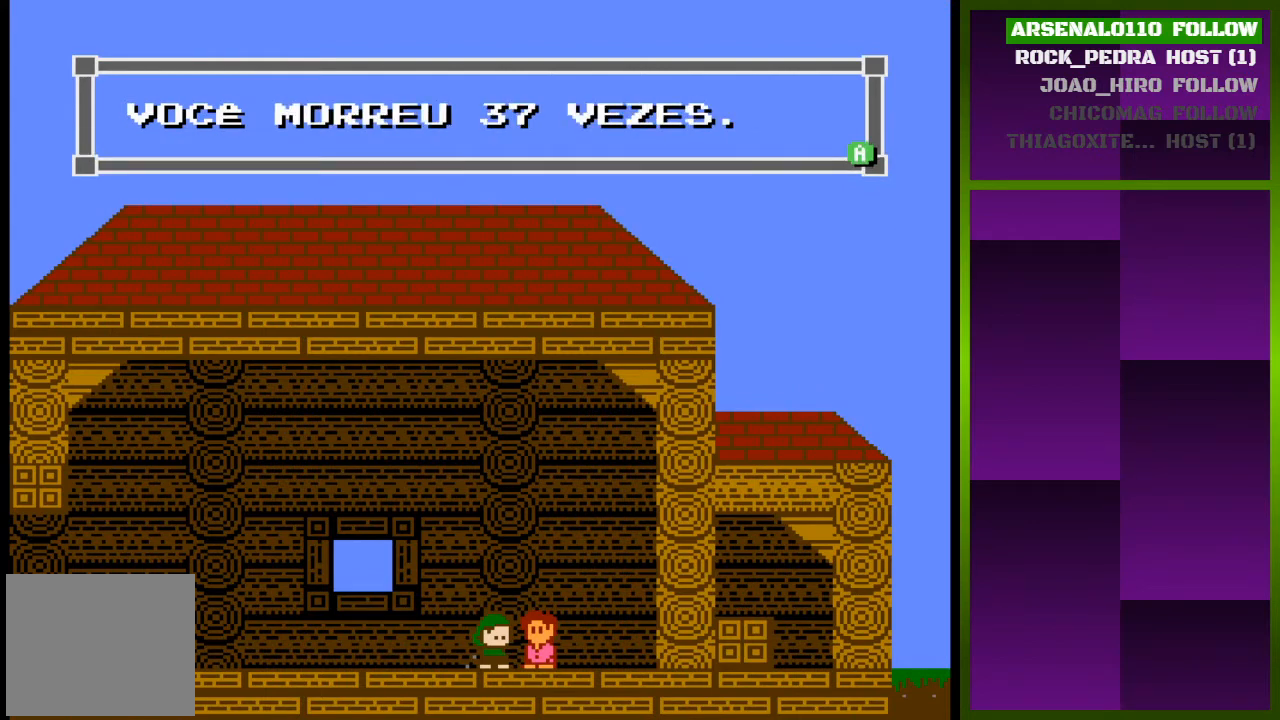
{"buttons": [], "events": []}
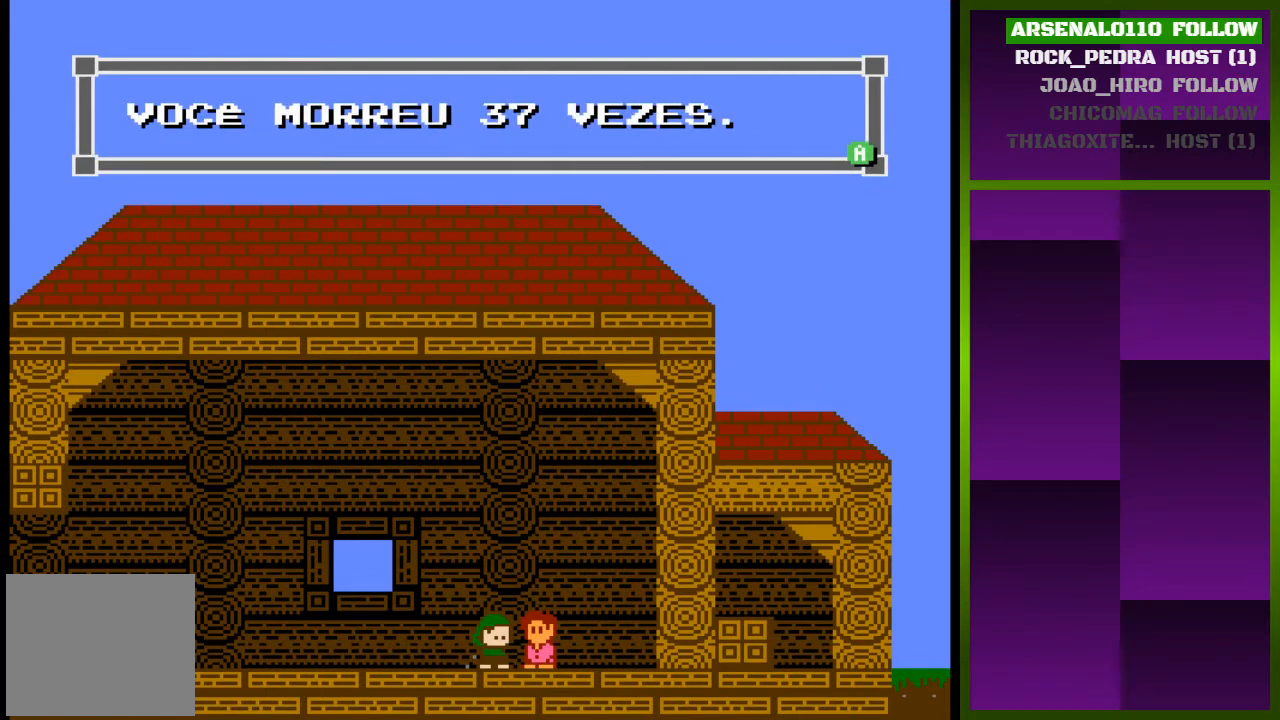
{"buttons": [], "events": [[200, "SQUARE", "down"], [367, "SQUARE", "up"]]}
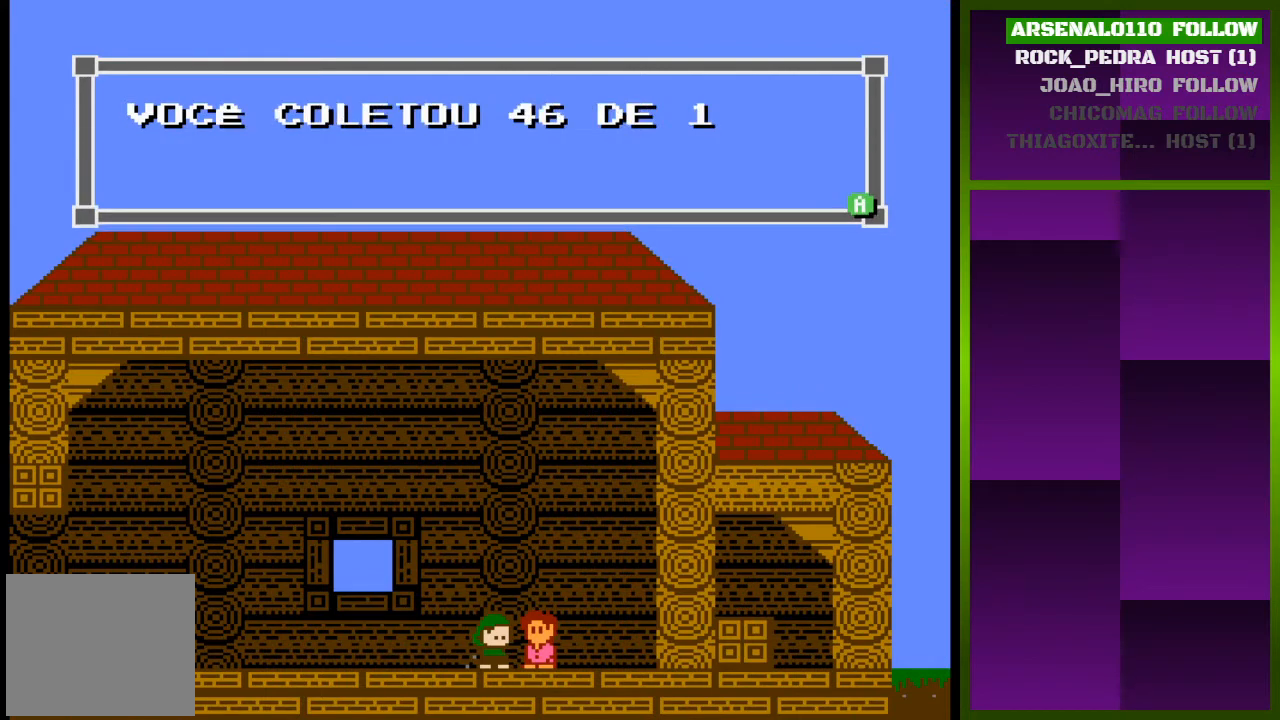
{"buttons": [], "events": []}
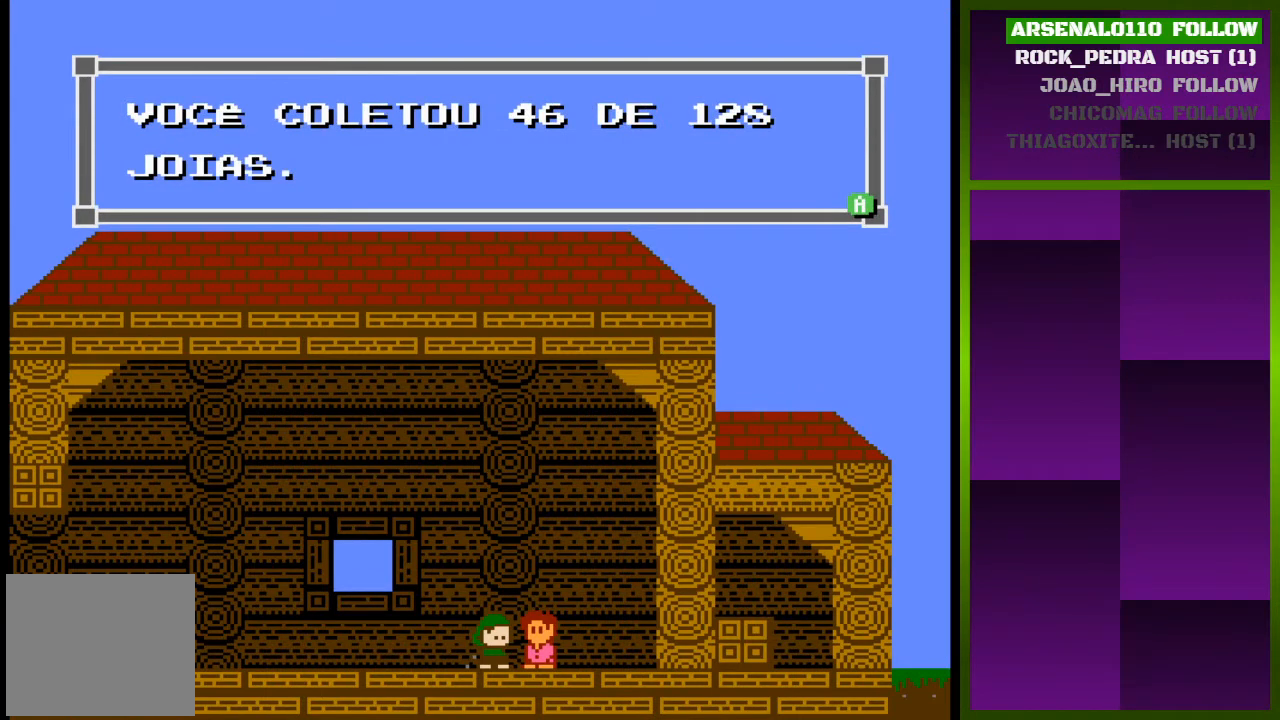
{"buttons": [], "events": []}
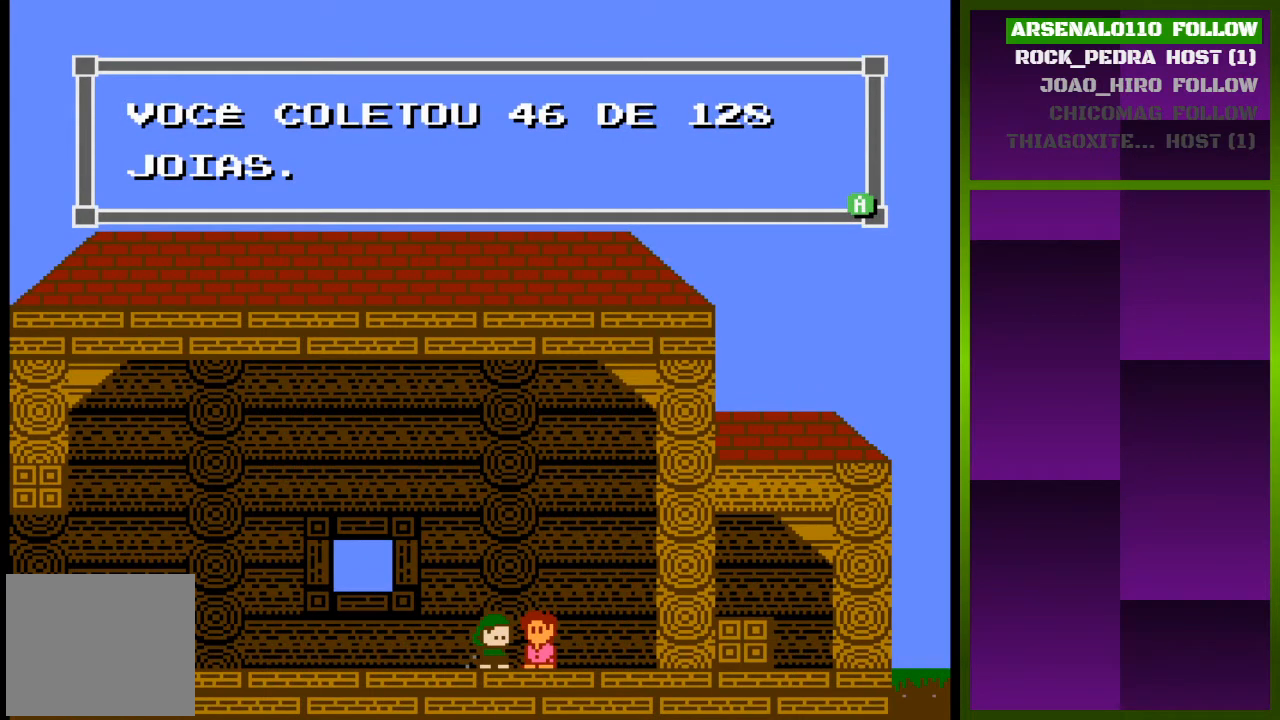
{"buttons": ["SQUARE"], "events": [[433, "SQUARE", "down"]]}
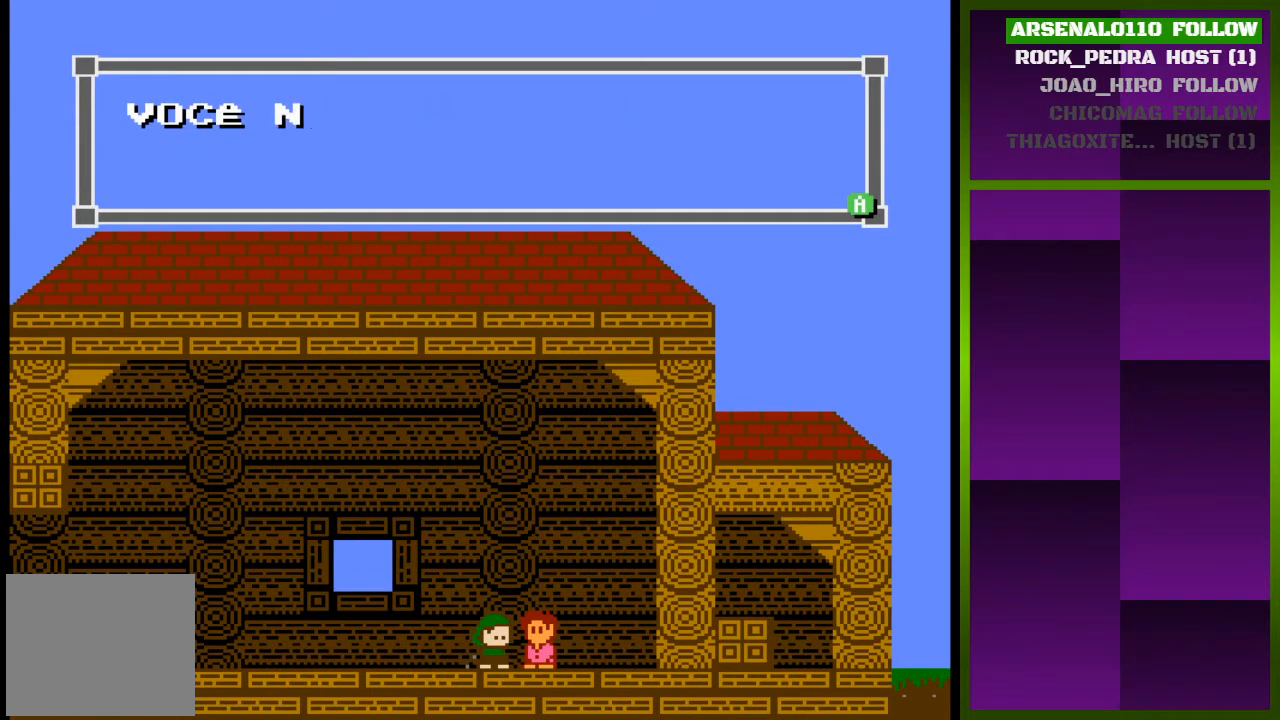
{"buttons": [], "events": [[100, "SQUARE", "up"]]}
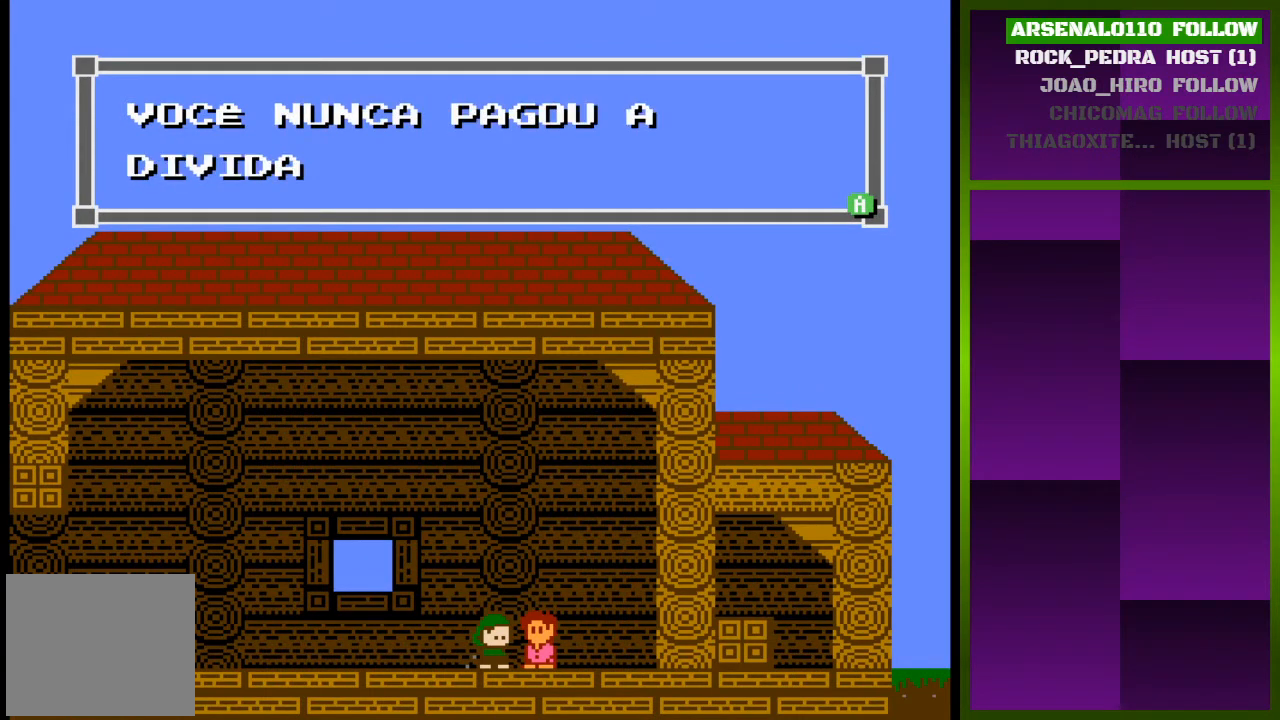
{"buttons": [], "events": [[267, "SQUARE", "down"], [433, "SQUARE", "up"]]}
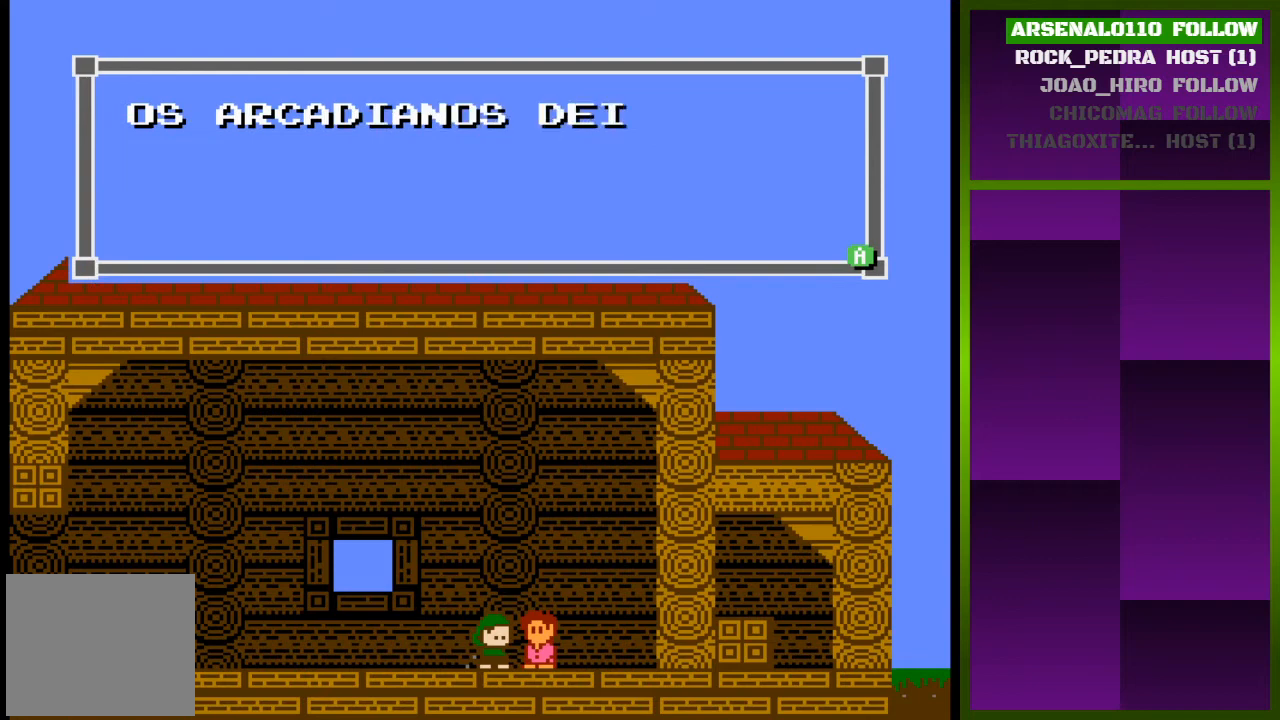
{"buttons": [], "events": []}
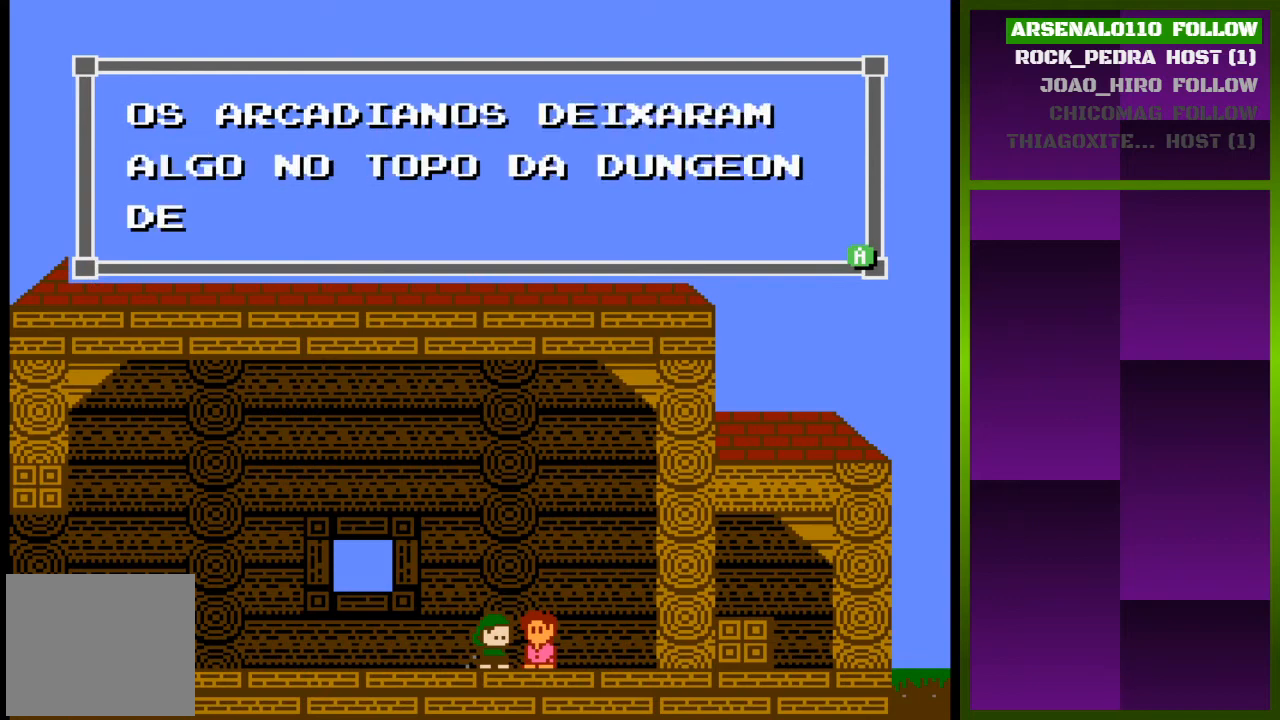
{"buttons": [], "events": []}
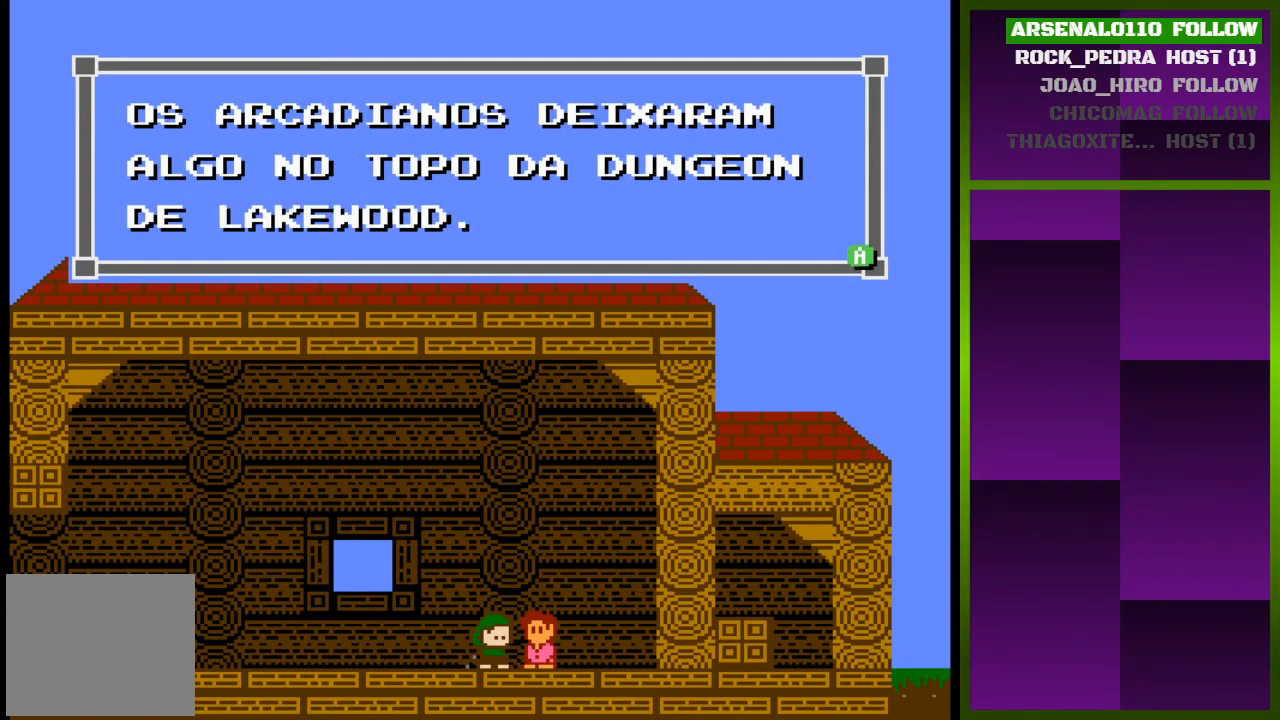
{"buttons": [], "events": []}